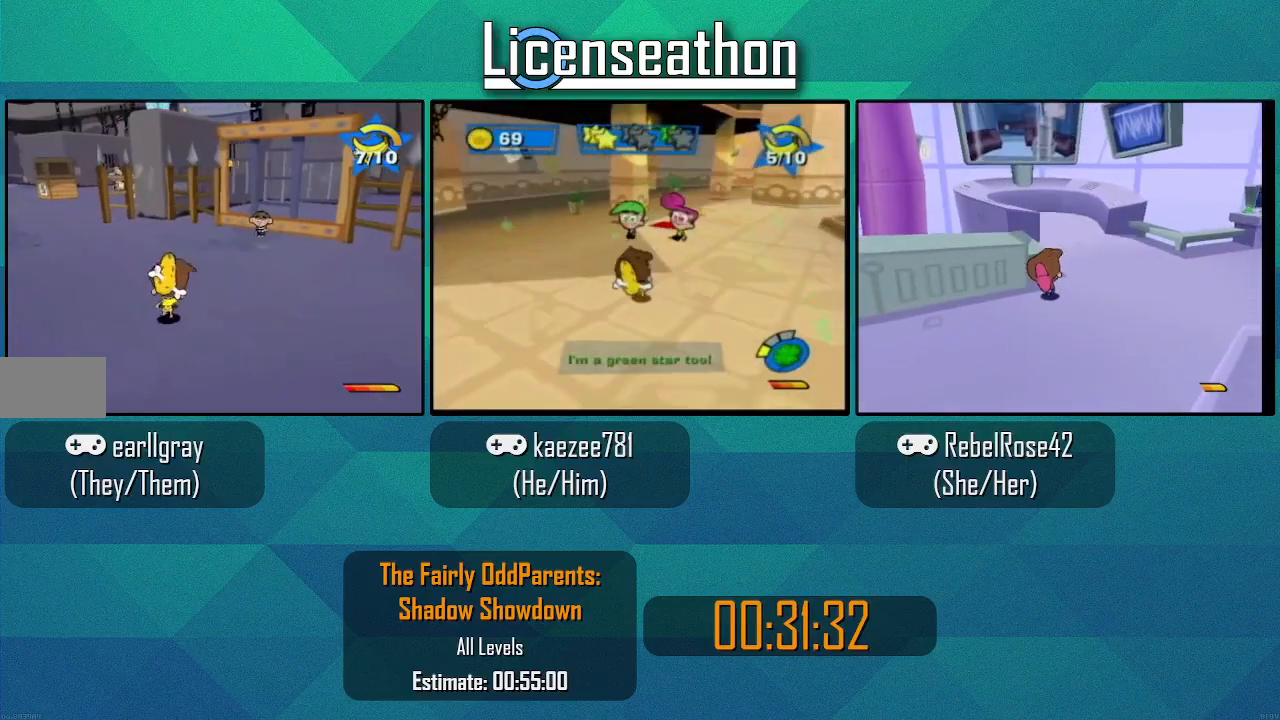
Gameplay with a controller (Nintendo layout); each line is a JSON object with the inputs held at the frame after it. "events" lists button and stick changes between this image and that frame as [ms after this image, input, new state], when the widget could be followed in between. Not read: L3 R3.
{"buttons": [], "left_stick": "up-left", "right_stick": "center", "events": [[417, "left_stick", "up-left"]]}
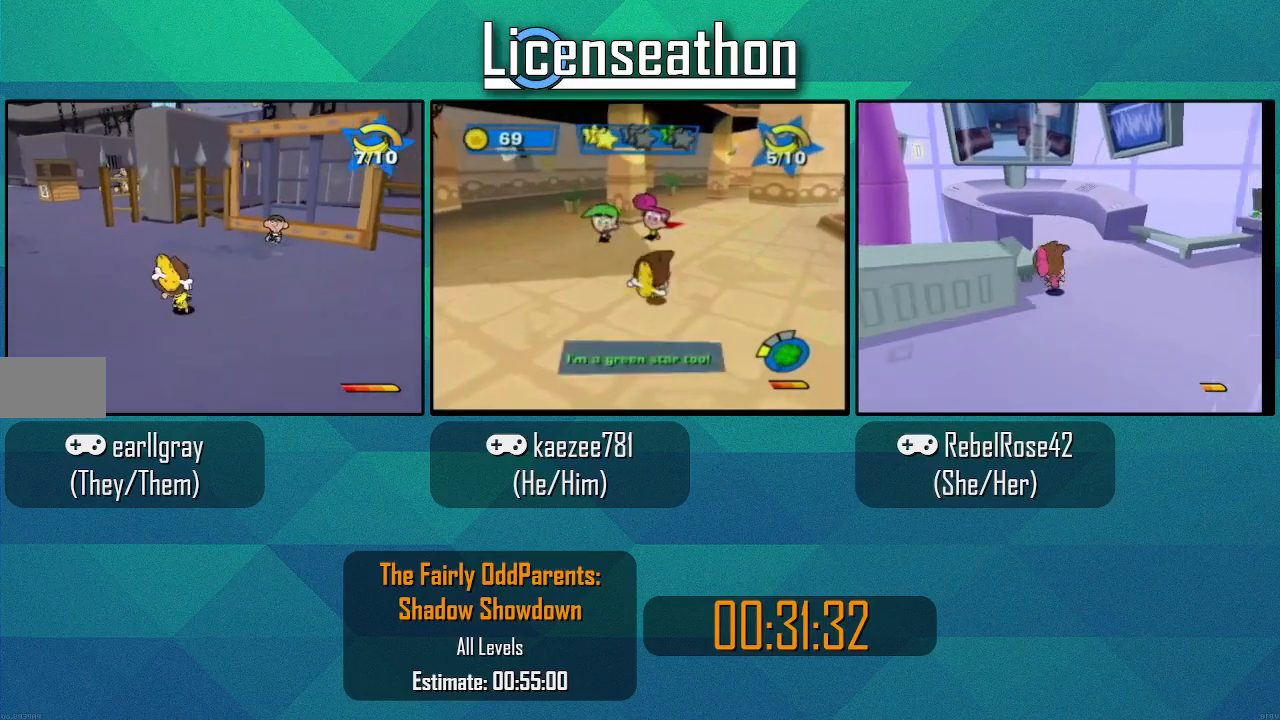
{"buttons": ["Y"], "left_stick": "up-left", "right_stick": "center", "events": [[150, "Y", "down"], [150, "left_stick", "center"], [317, "left_stick", "up-left"]]}
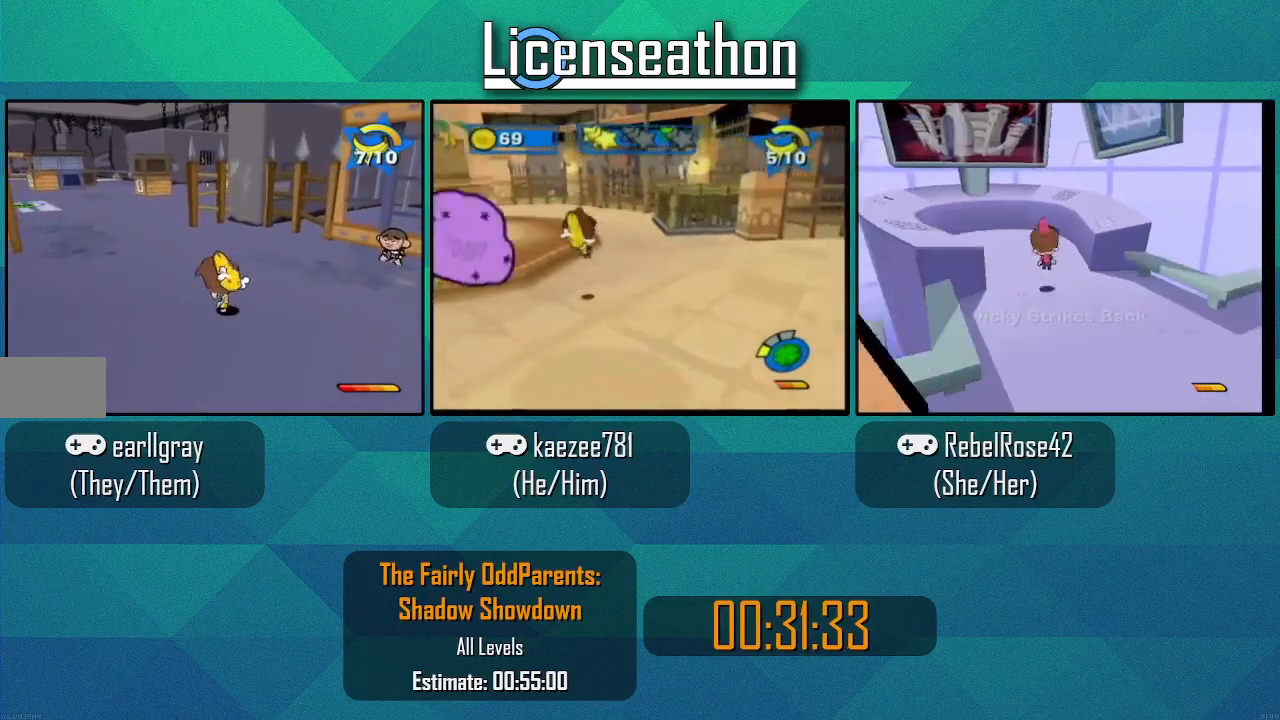
{"buttons": ["Y"], "left_stick": "up-left", "right_stick": "center", "events": []}
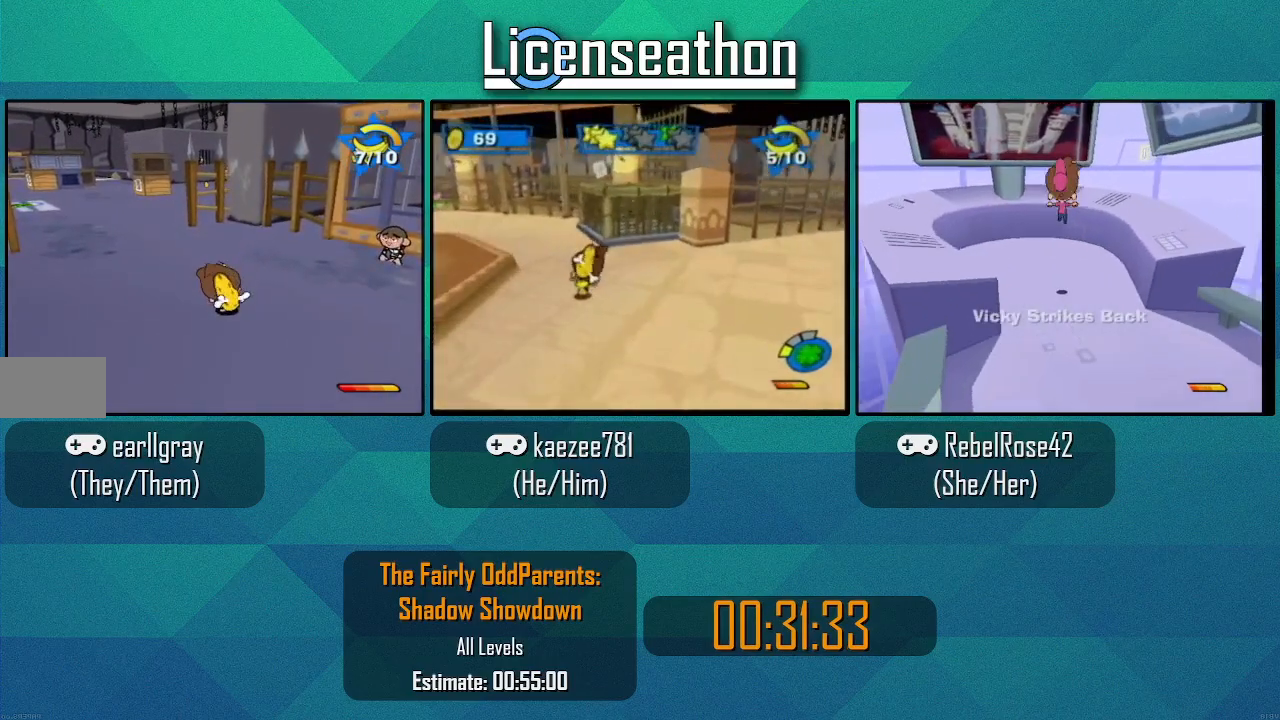
{"buttons": [], "left_stick": "up-left", "right_stick": "center", "events": [[483, "Y", "up"]]}
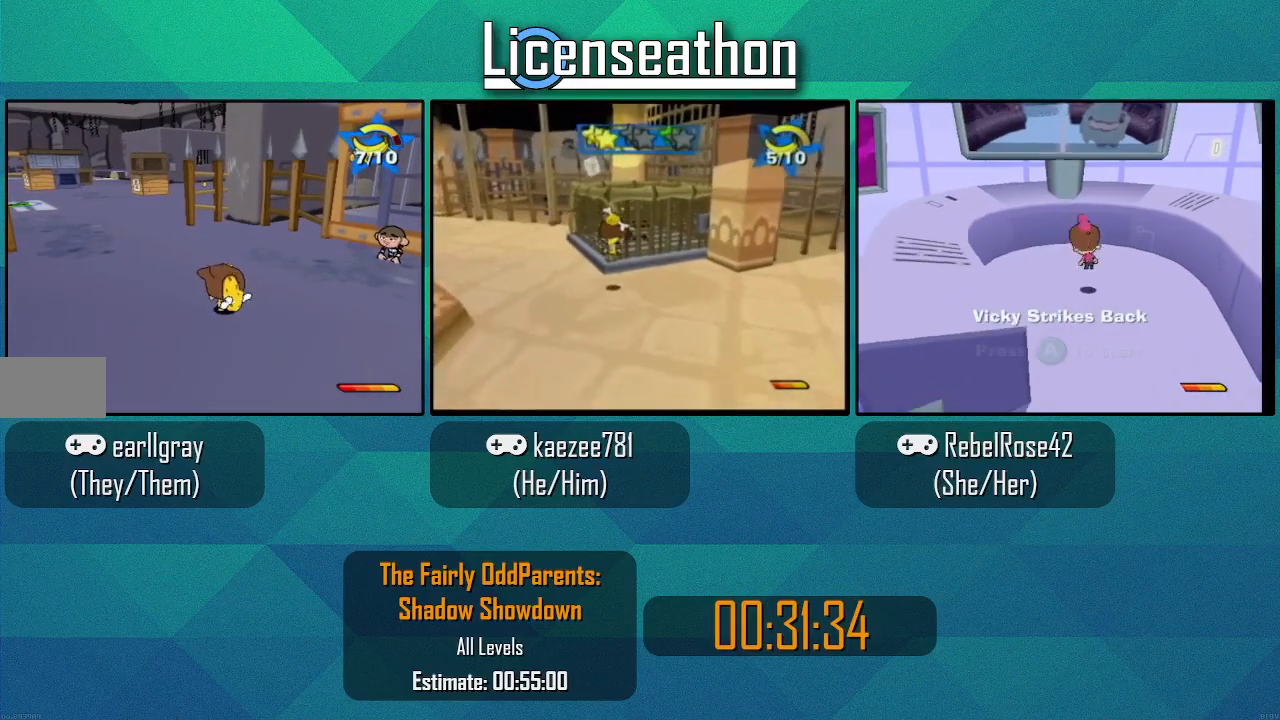
{"buttons": [], "left_stick": "up-left", "right_stick": "center", "events": [[117, "left_stick", "center"], [333, "left_stick", "up-left"]]}
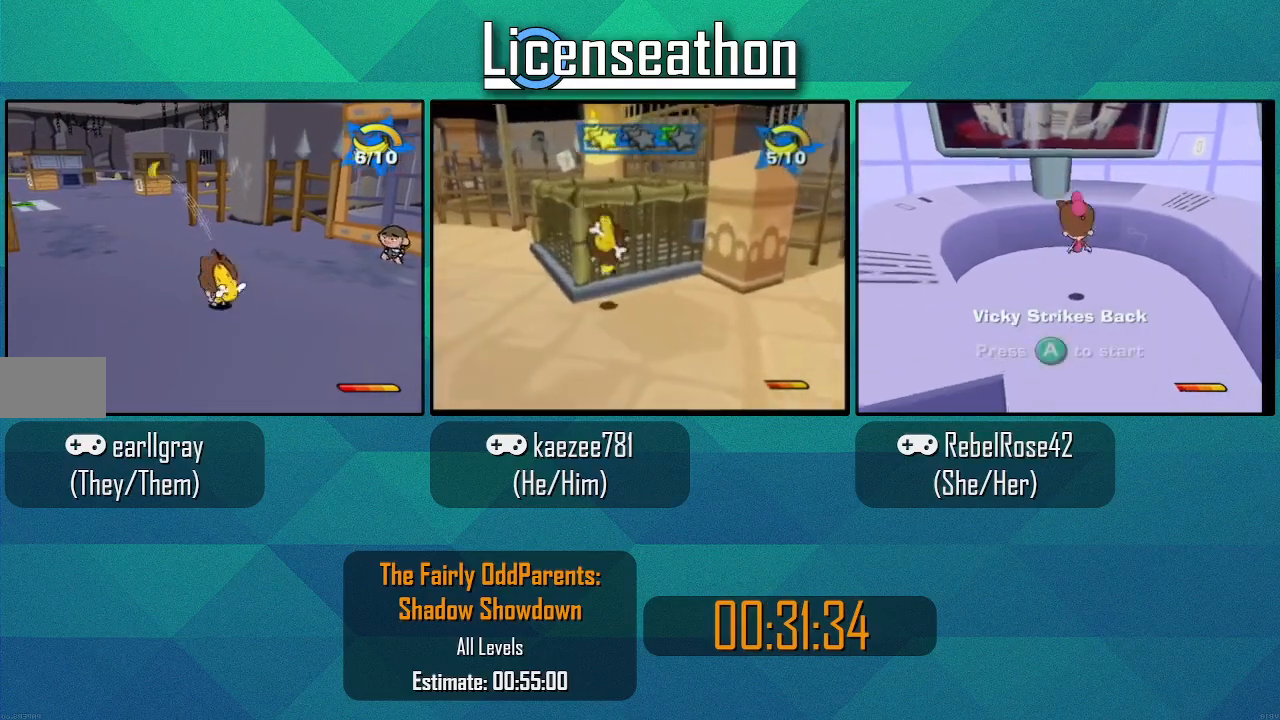
{"buttons": [], "left_stick": "up-left", "right_stick": "center", "events": [[83, "left_stick", "center"], [333, "left_stick", "up-left"]]}
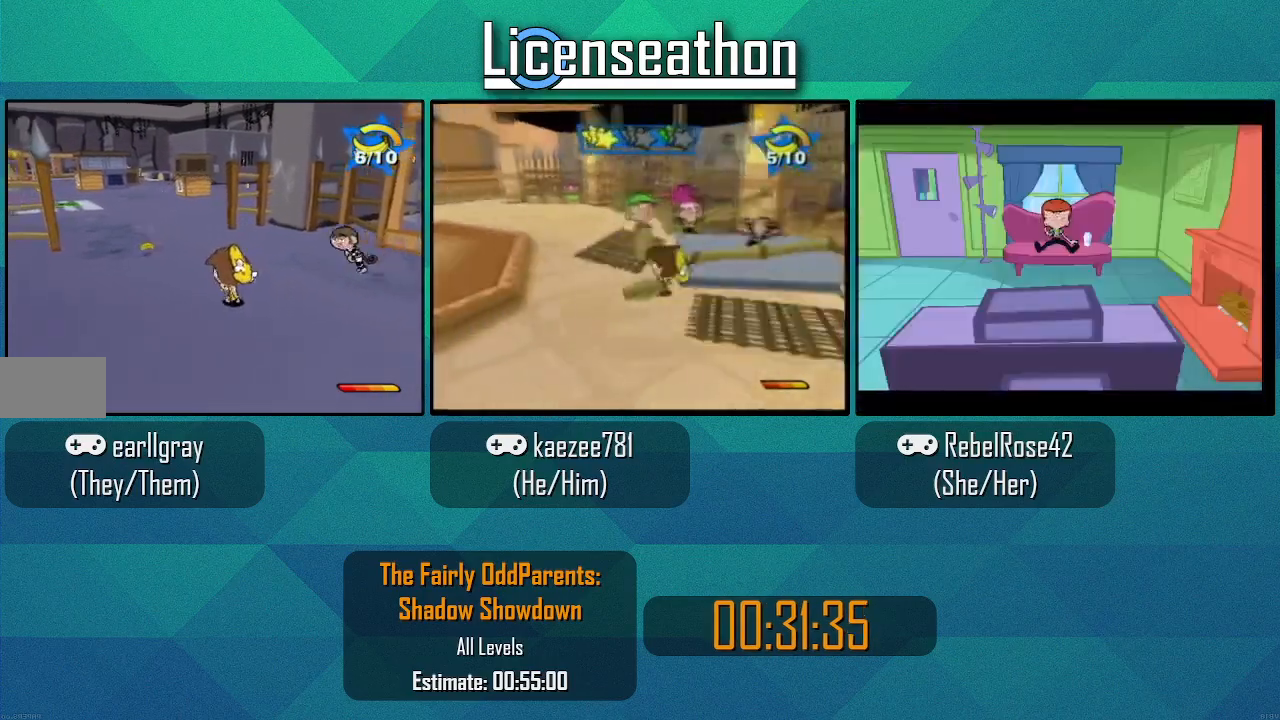
{"buttons": [], "left_stick": "up-left", "right_stick": "center", "events": [[100, "right_stick", "right"], [367, "right_stick", "center"]]}
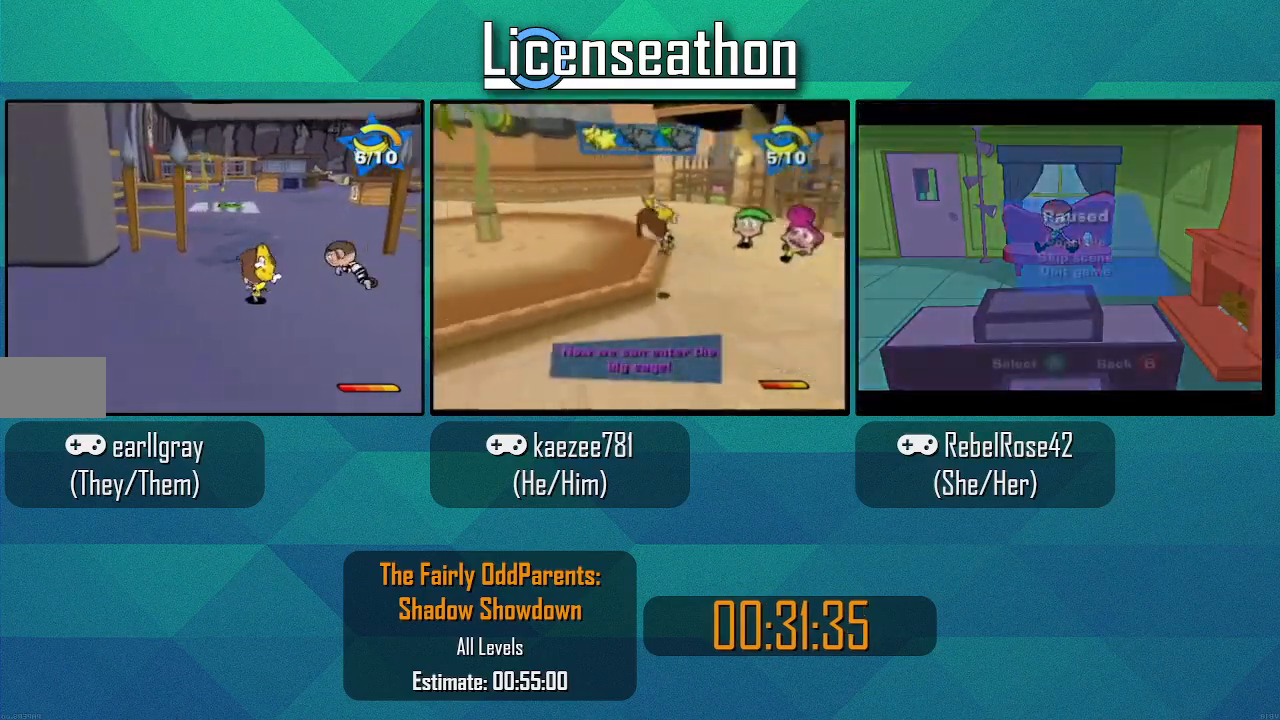
{"buttons": [], "left_stick": "up", "right_stick": "center", "events": [[50, "left_stick", "up"]]}
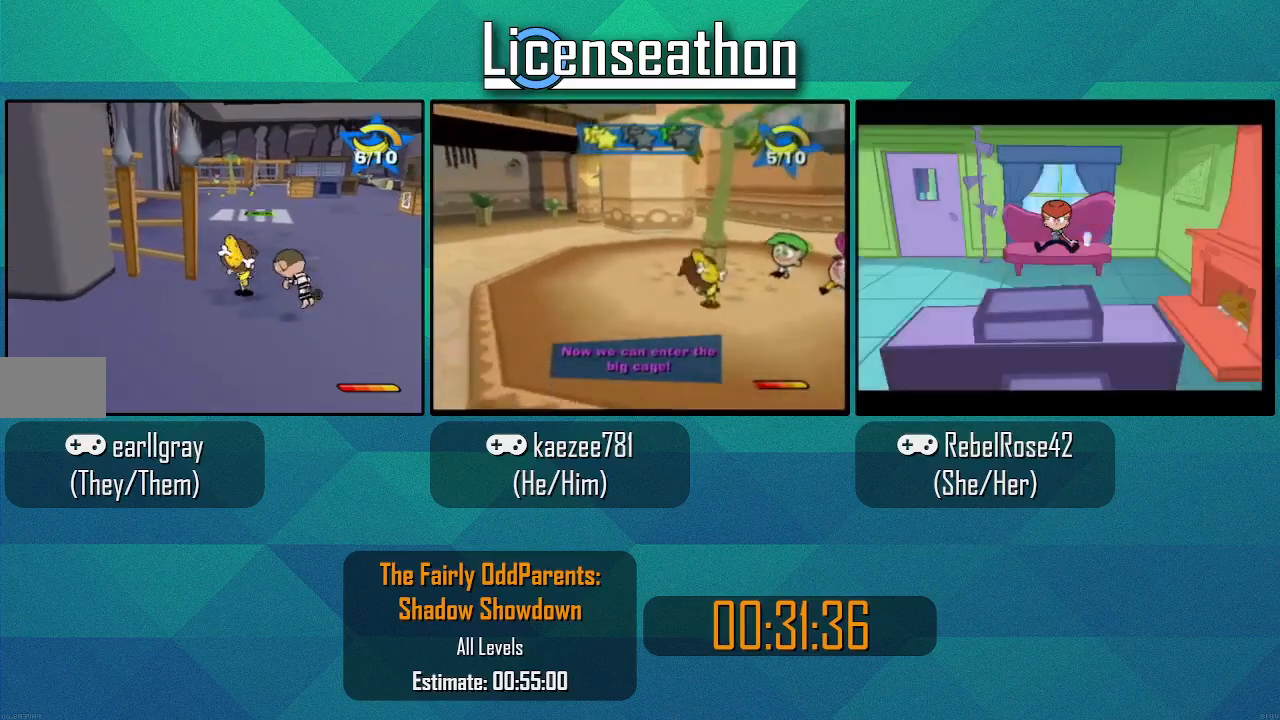
{"buttons": ["Y"], "left_stick": "up", "right_stick": "center", "events": [[467, "Y", "down"]]}
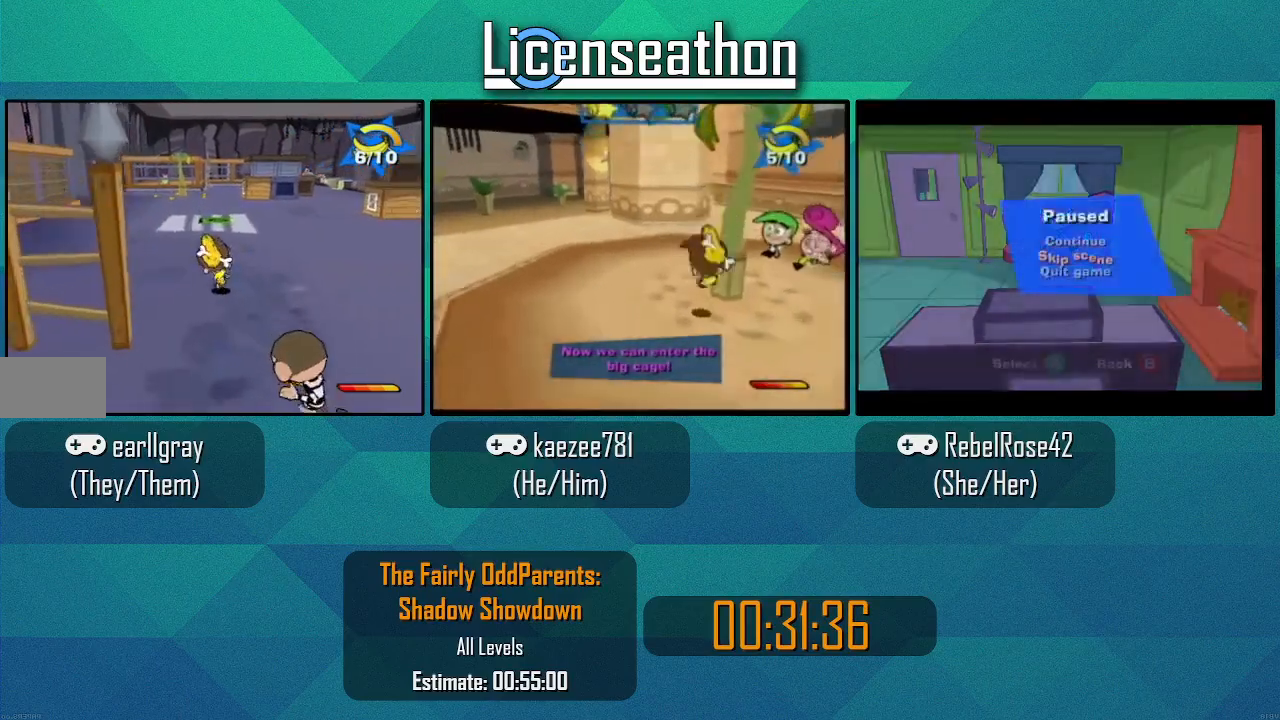
{"buttons": ["Y"], "left_stick": "up", "right_stick": "center", "events": []}
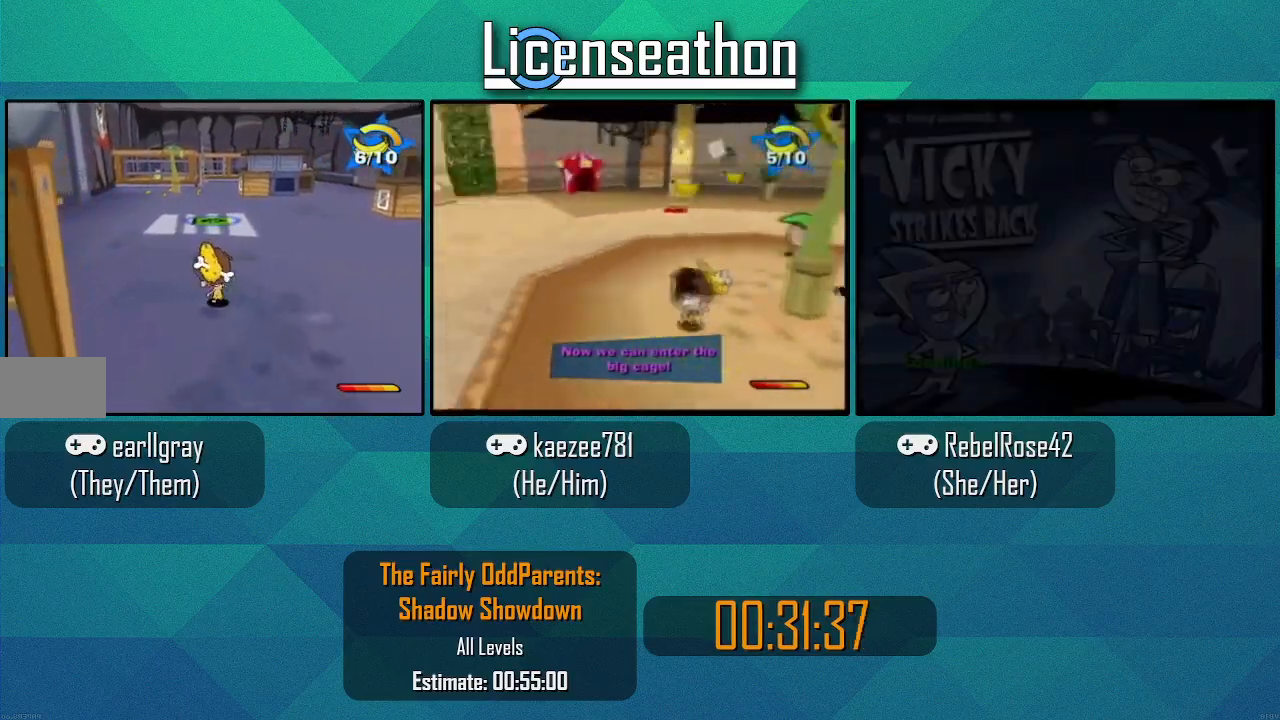
{"buttons": ["Y"], "left_stick": "up", "right_stick": "center", "events": []}
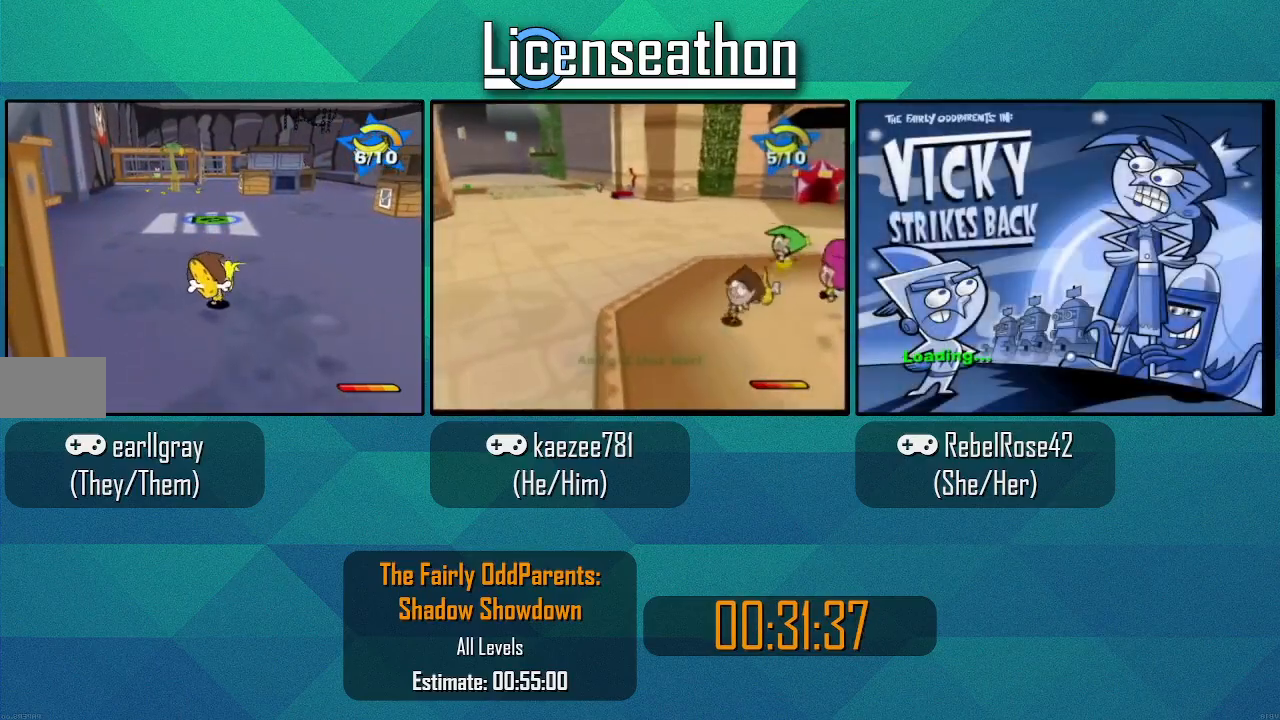
{"buttons": ["Y"], "left_stick": "up", "right_stick": "center", "events": []}
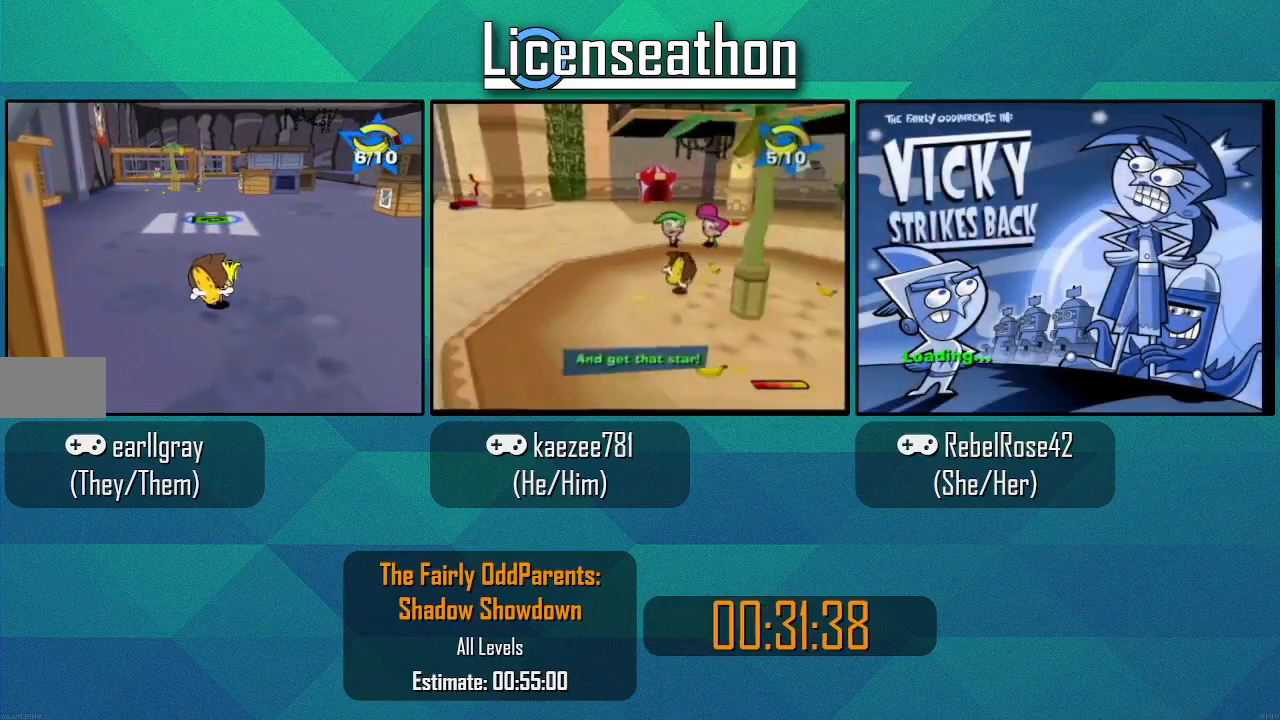
{"buttons": ["Y"], "left_stick": "up", "right_stick": "center", "events": []}
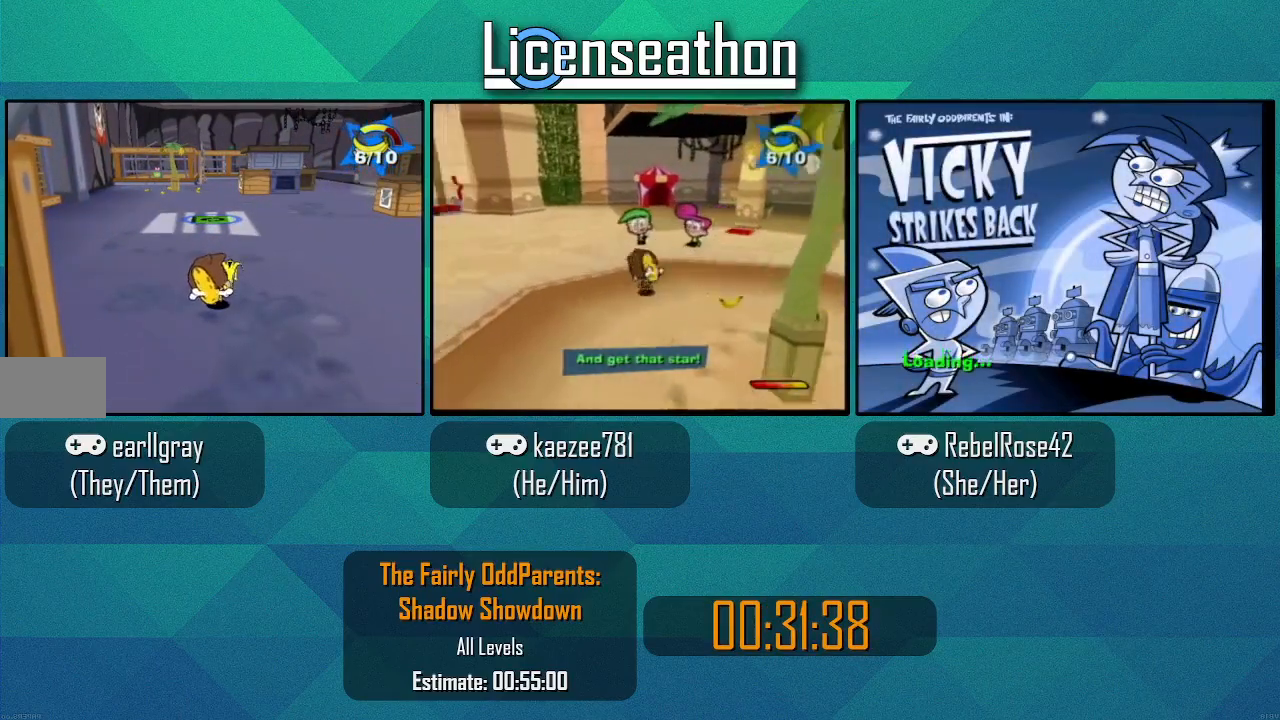
{"buttons": [], "left_stick": "center", "right_stick": "center", "events": [[183, "Y", "up"], [283, "left_stick", "center"]]}
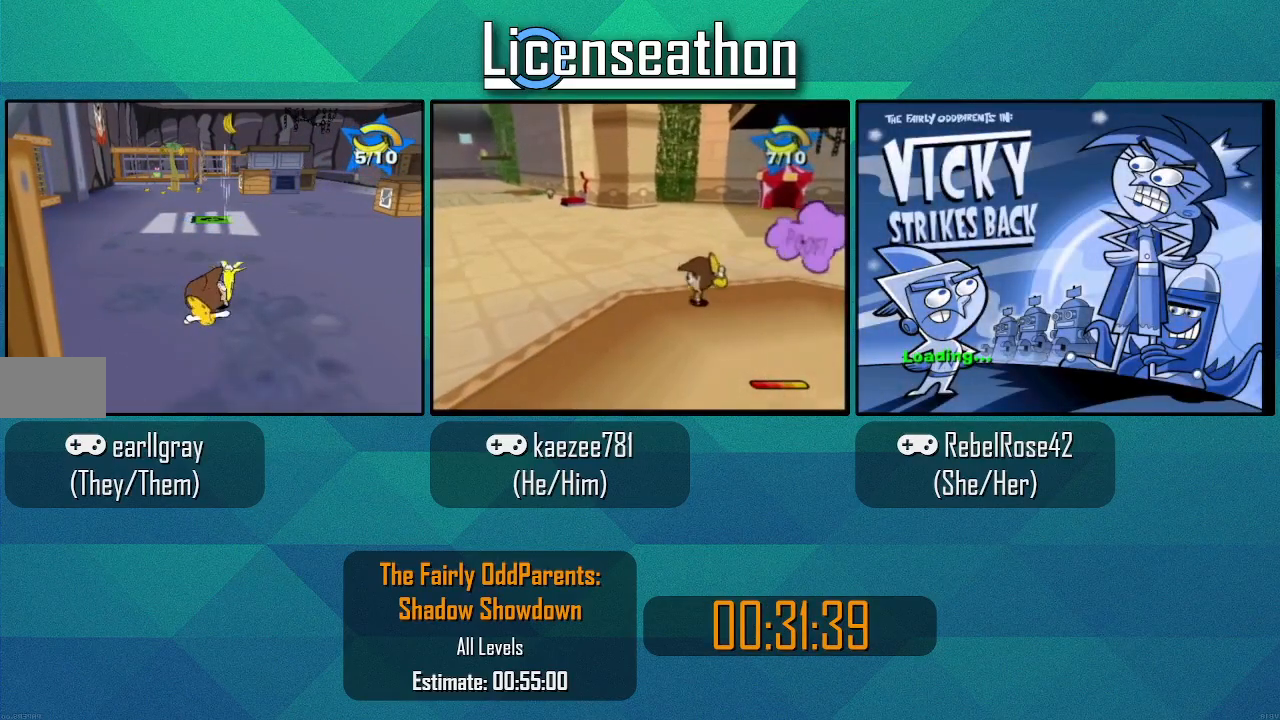
{"buttons": [], "left_stick": "center", "right_stick": "center", "events": []}
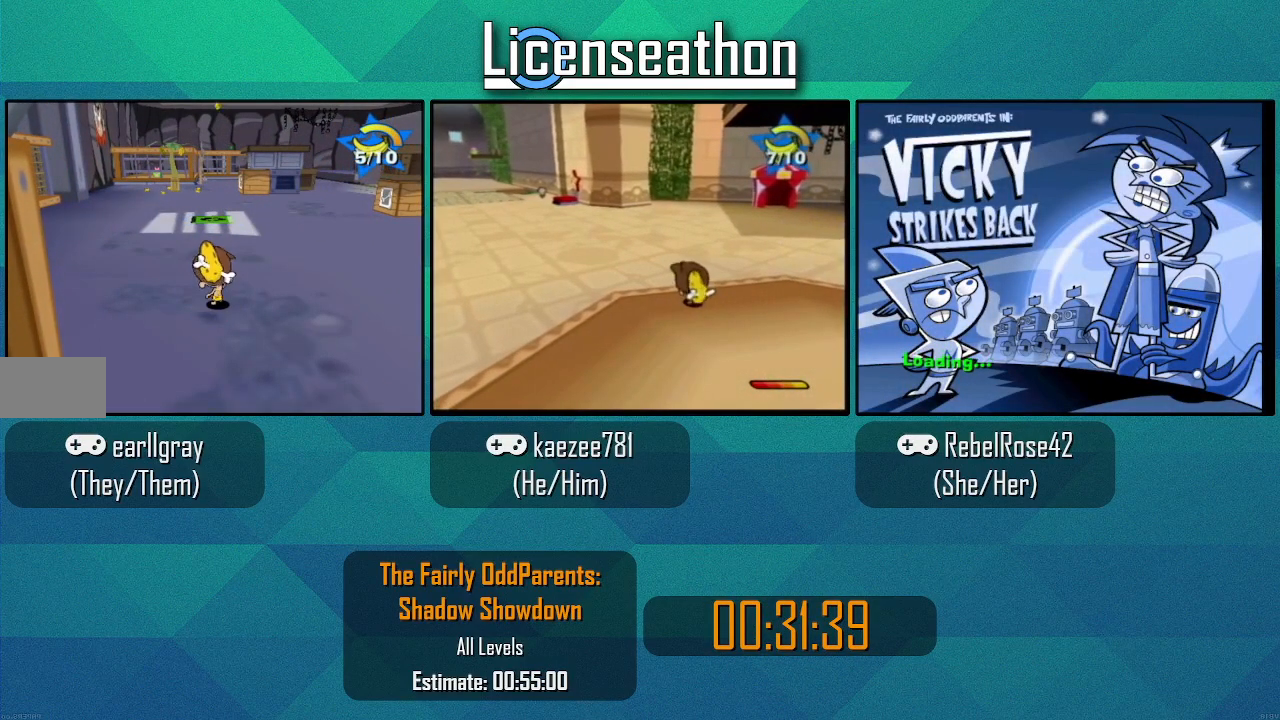
{"buttons": [], "left_stick": "center", "right_stick": "center", "events": []}
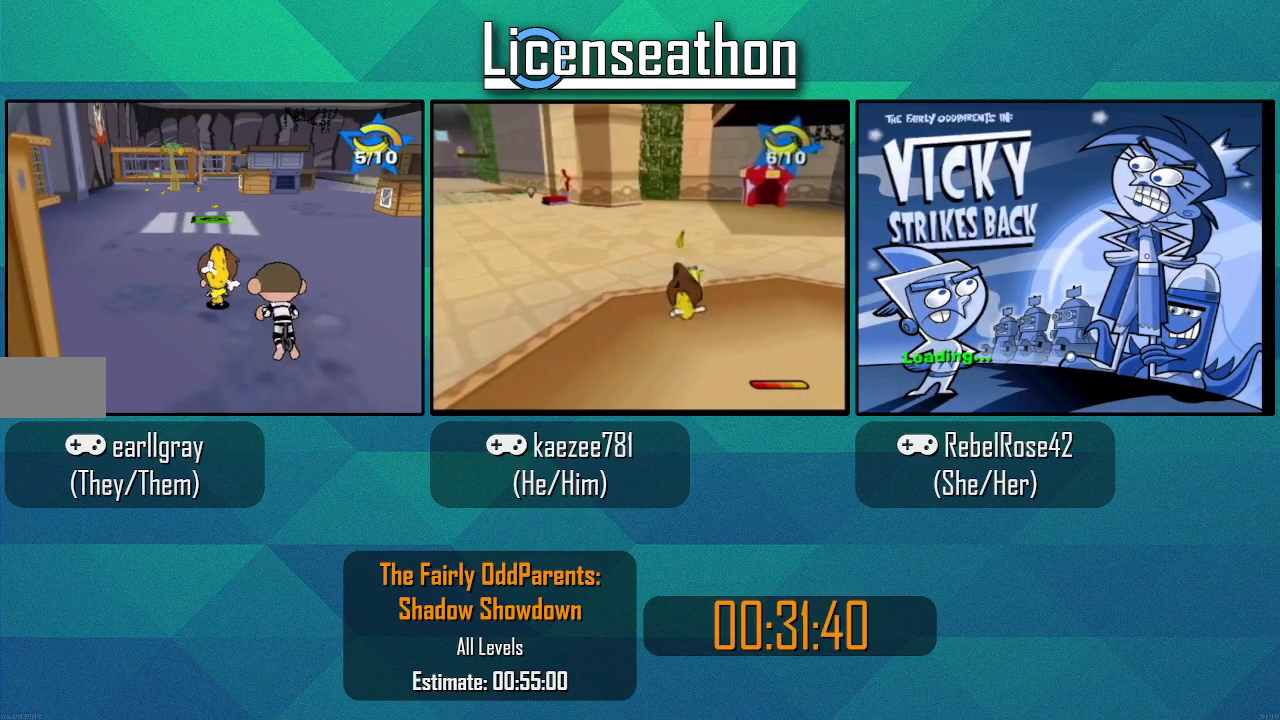
{"buttons": [], "left_stick": "up-left", "right_stick": "center", "events": [[117, "left_stick", "up-left"]]}
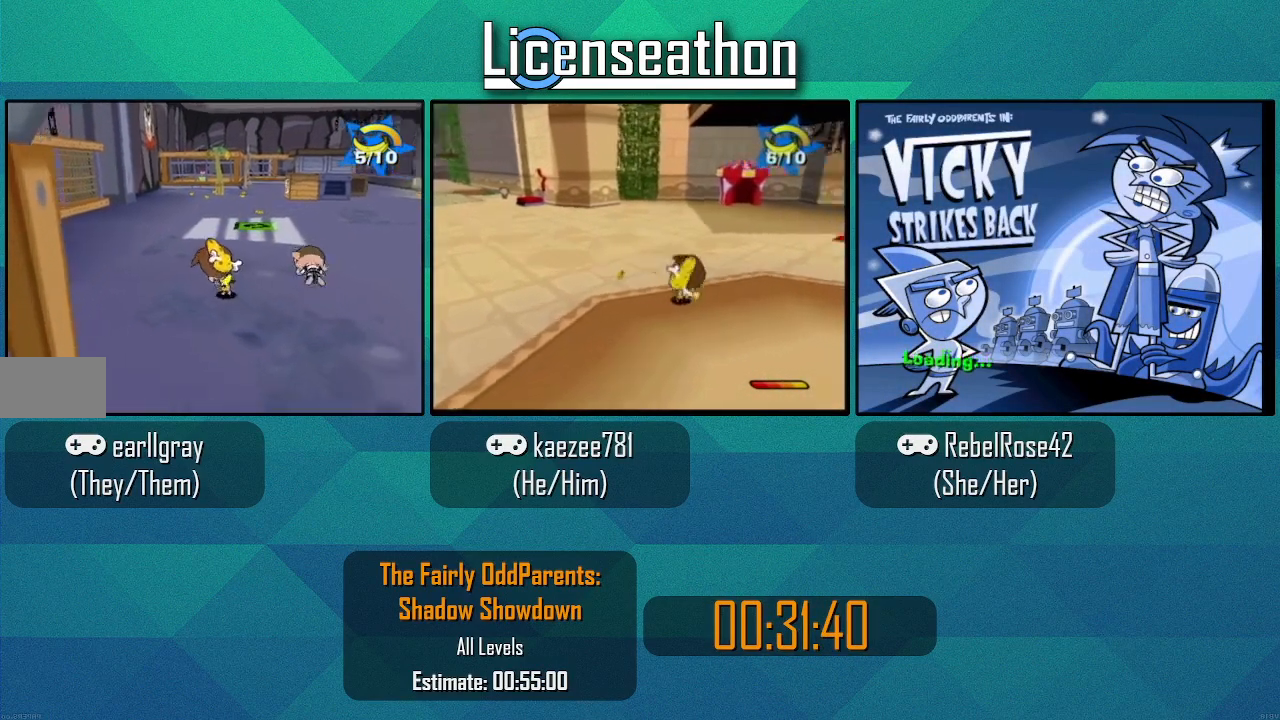
{"buttons": ["X"], "left_stick": "up-left", "right_stick": "center", "events": [[50, "left_stick", "up"], [267, "left_stick", "up-left"], [367, "X", "down"]]}
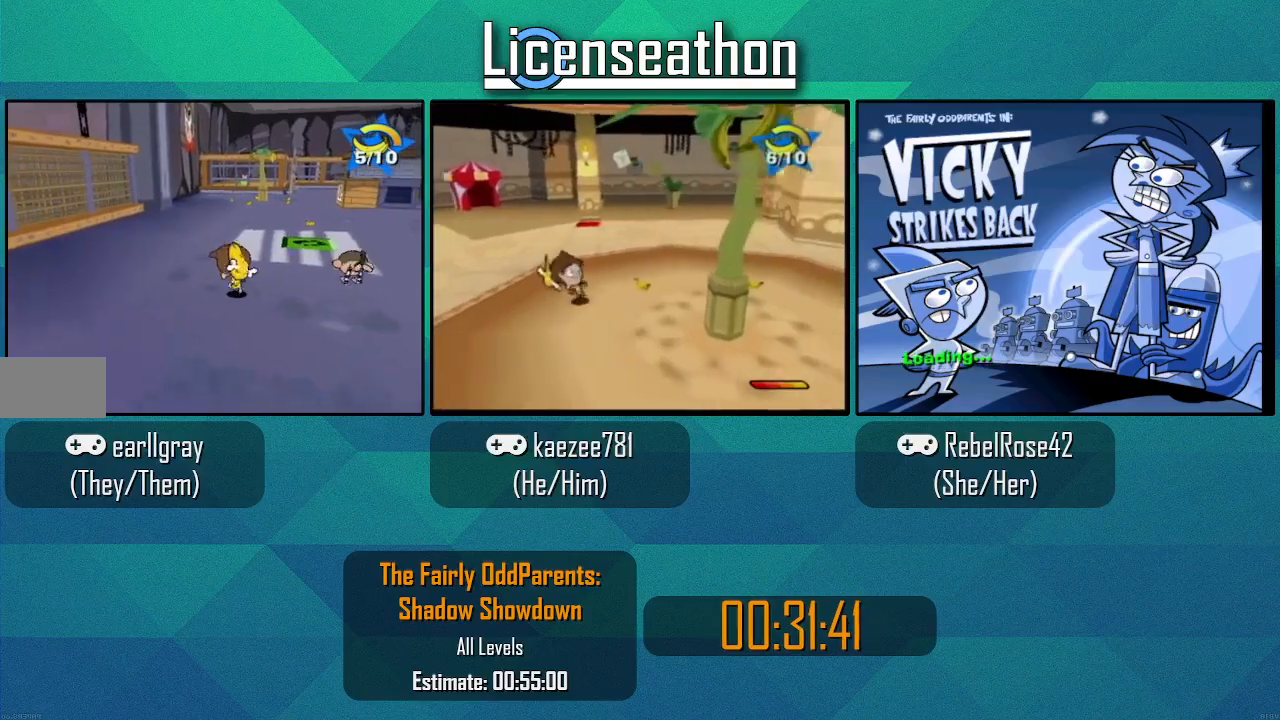
{"buttons": ["X"], "left_stick": "up-left", "right_stick": "center", "events": []}